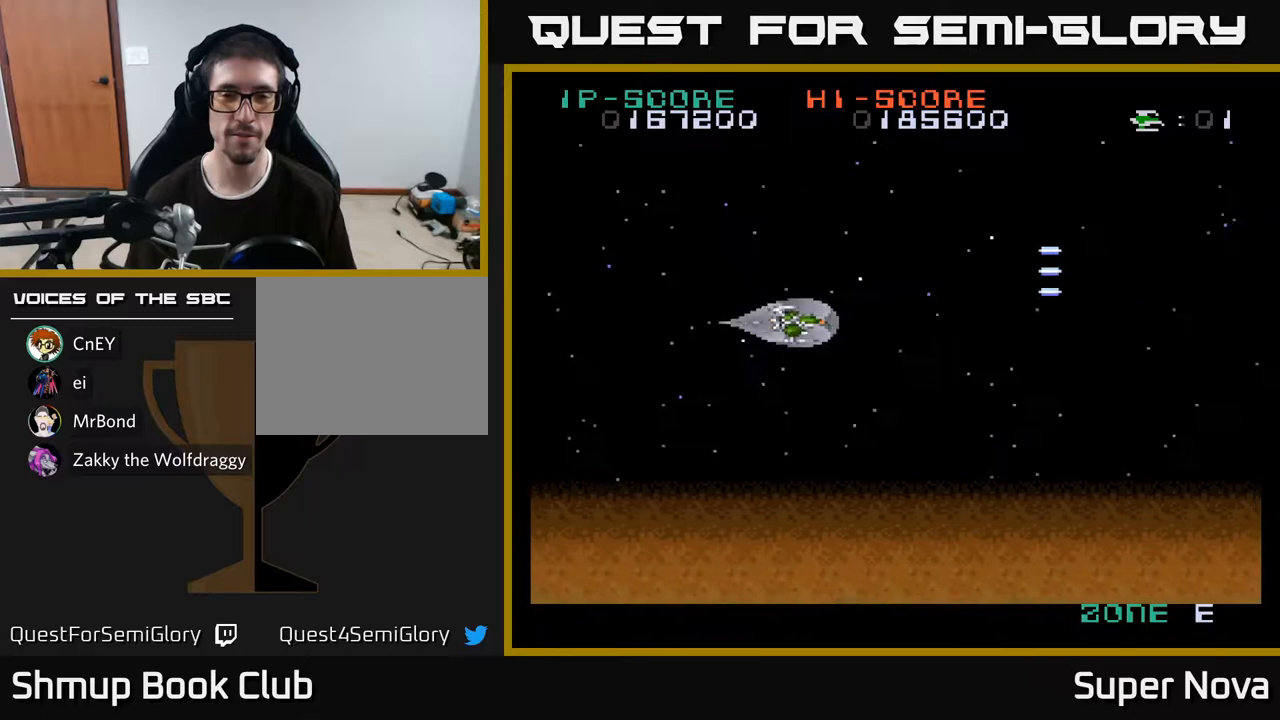
Gameplay with a controller (Xbox layout); each line is a JSON object with the inputs held at the frame after it. "events" lists button and stick changes between this image and that frame as [ms after this image, input, new state], when the widget could be followed in between. Not read: left_stick.
{"buttons": ["X"], "right_stick": "center", "events": [[117, "DPAD_DOWN", "up"]]}
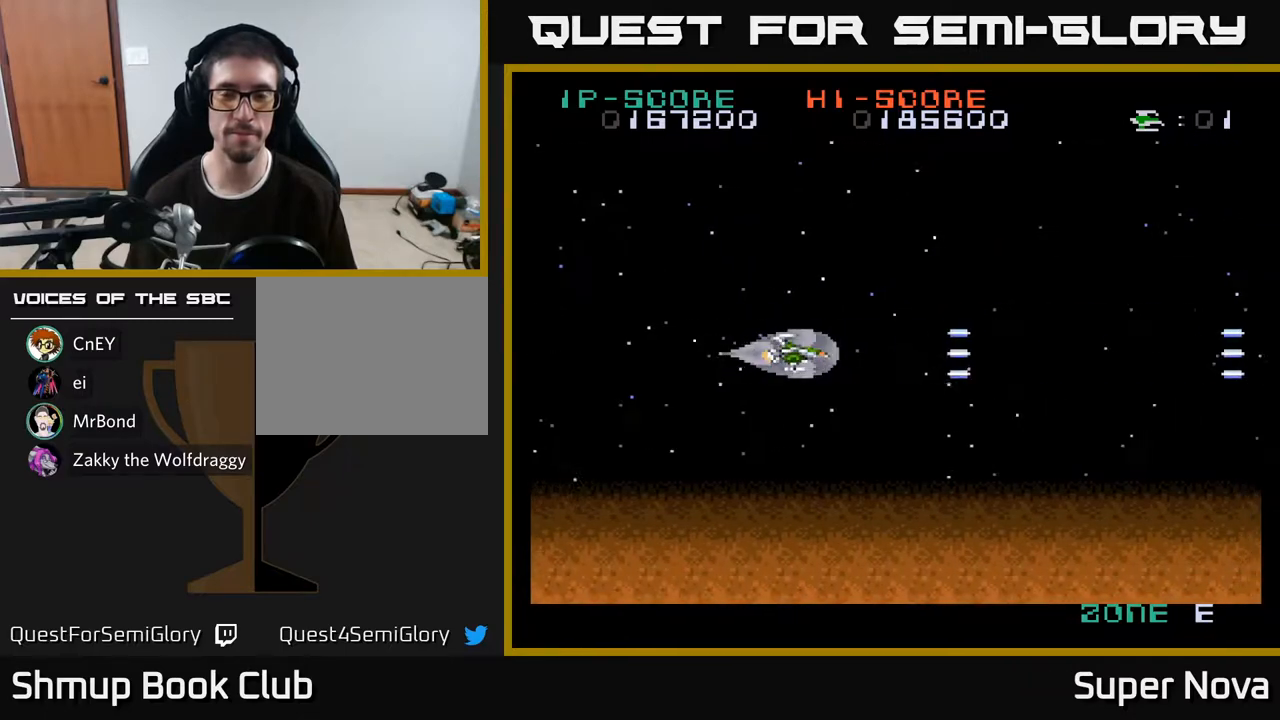
{"buttons": ["X"], "right_stick": "center", "events": []}
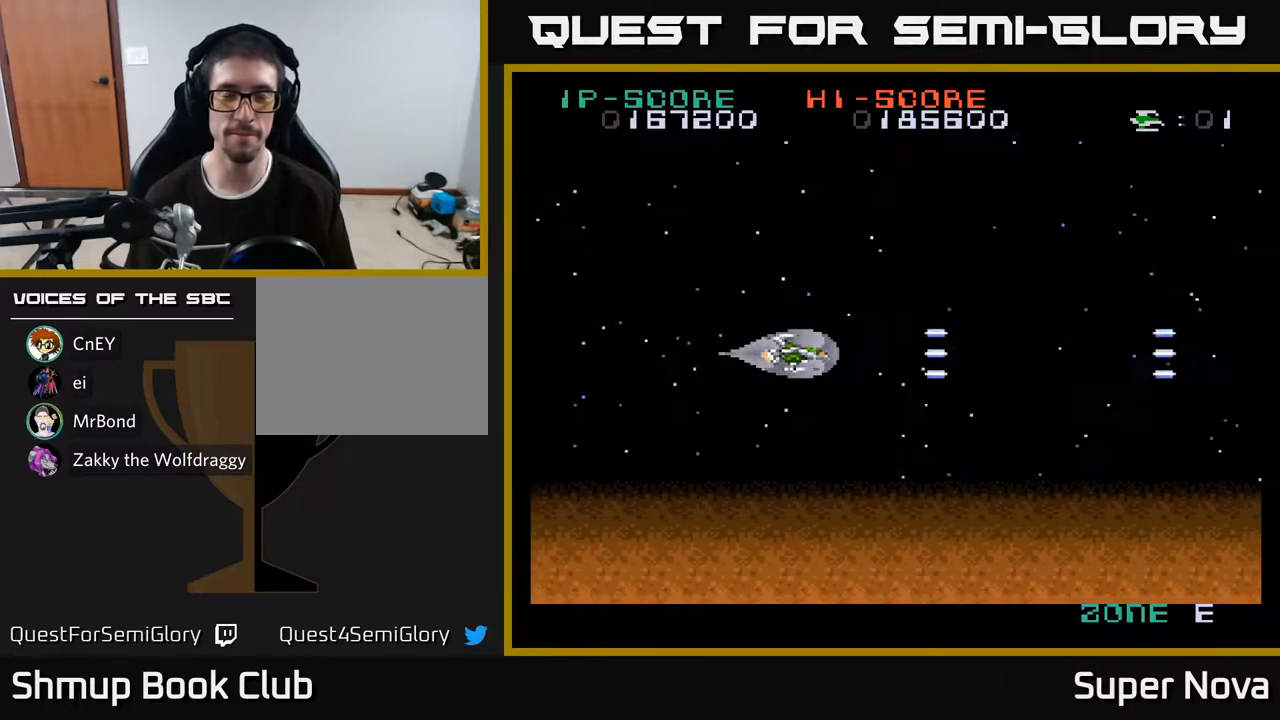
{"buttons": ["X"], "right_stick": "center", "events": []}
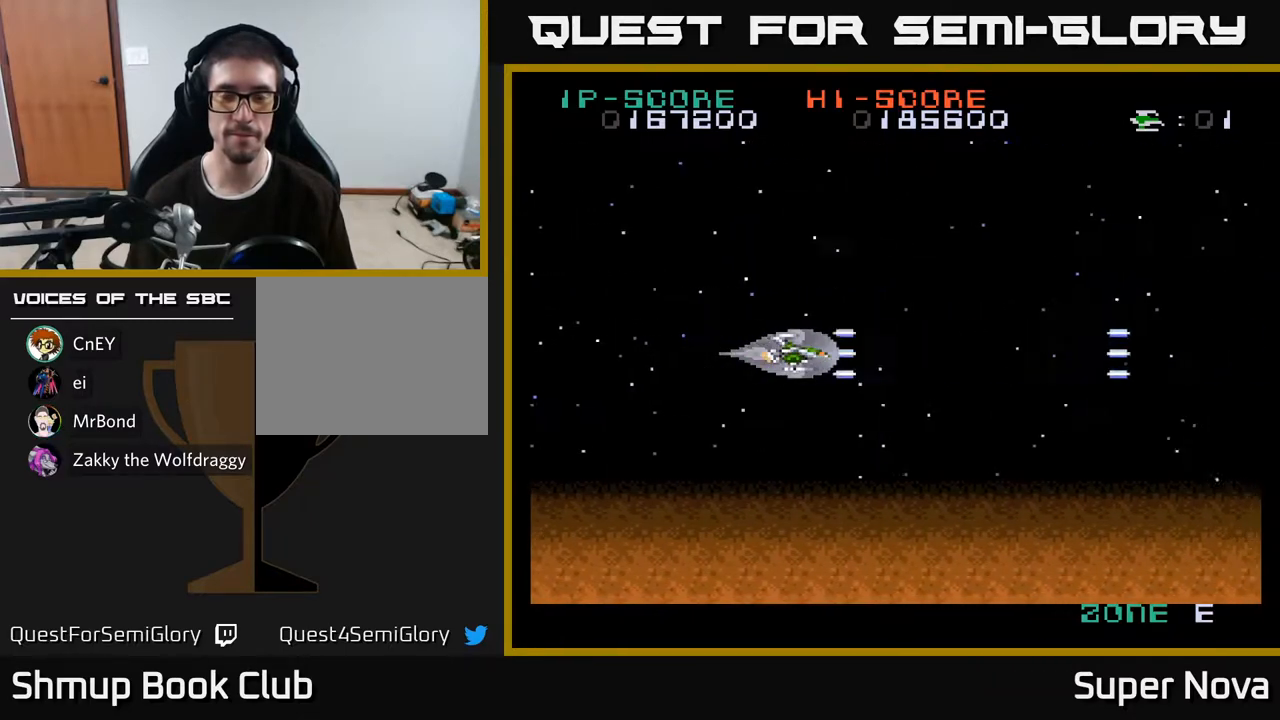
{"buttons": ["X"], "right_stick": "center", "events": []}
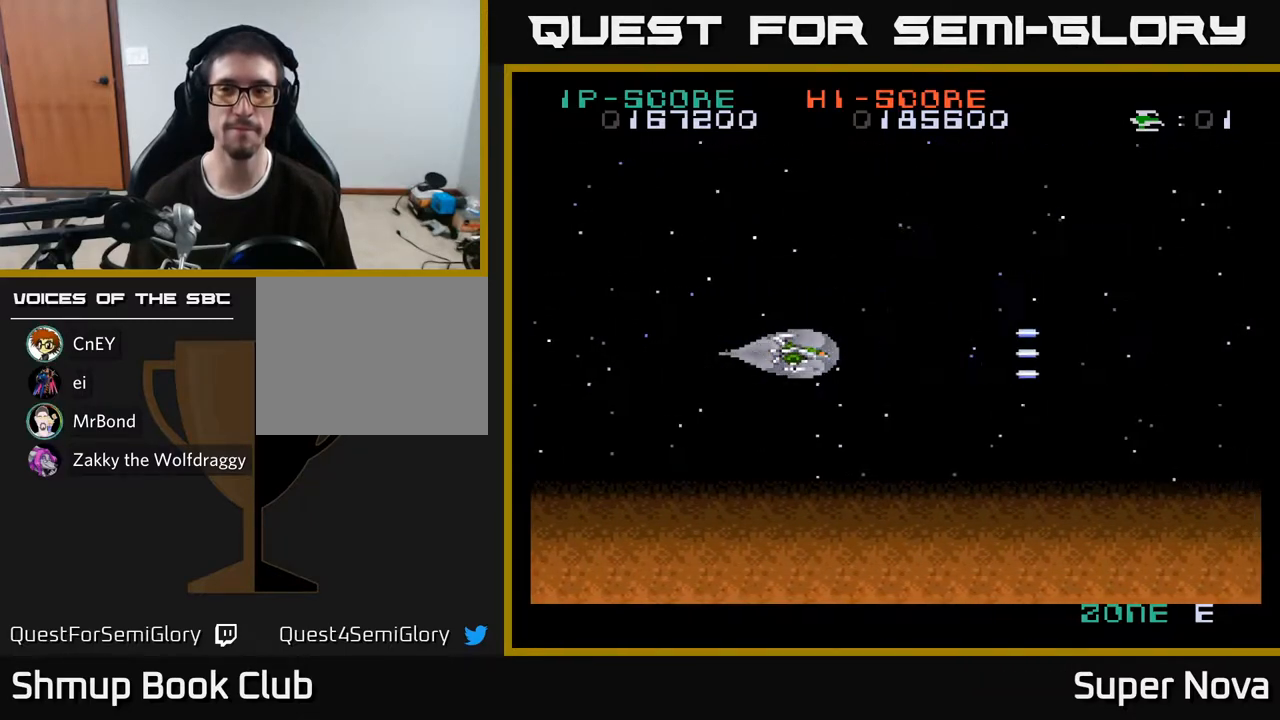
{"buttons": ["X"], "right_stick": "center", "events": []}
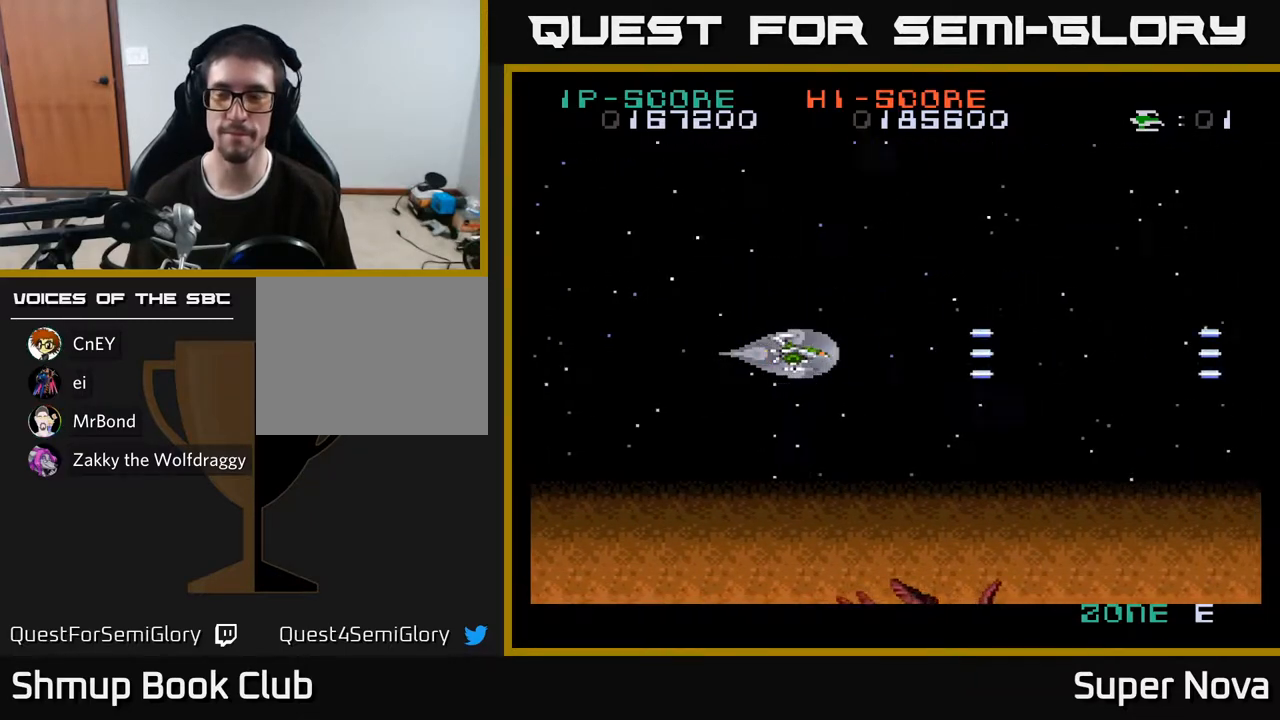
{"buttons": ["X"], "right_stick": "center", "events": [[183, "DPAD_RIGHT", "down"], [417, "DPAD_RIGHT", "up"], [483, "DPAD_RIGHT", "down"], [500, "DPAD_RIGHT", "up"]]}
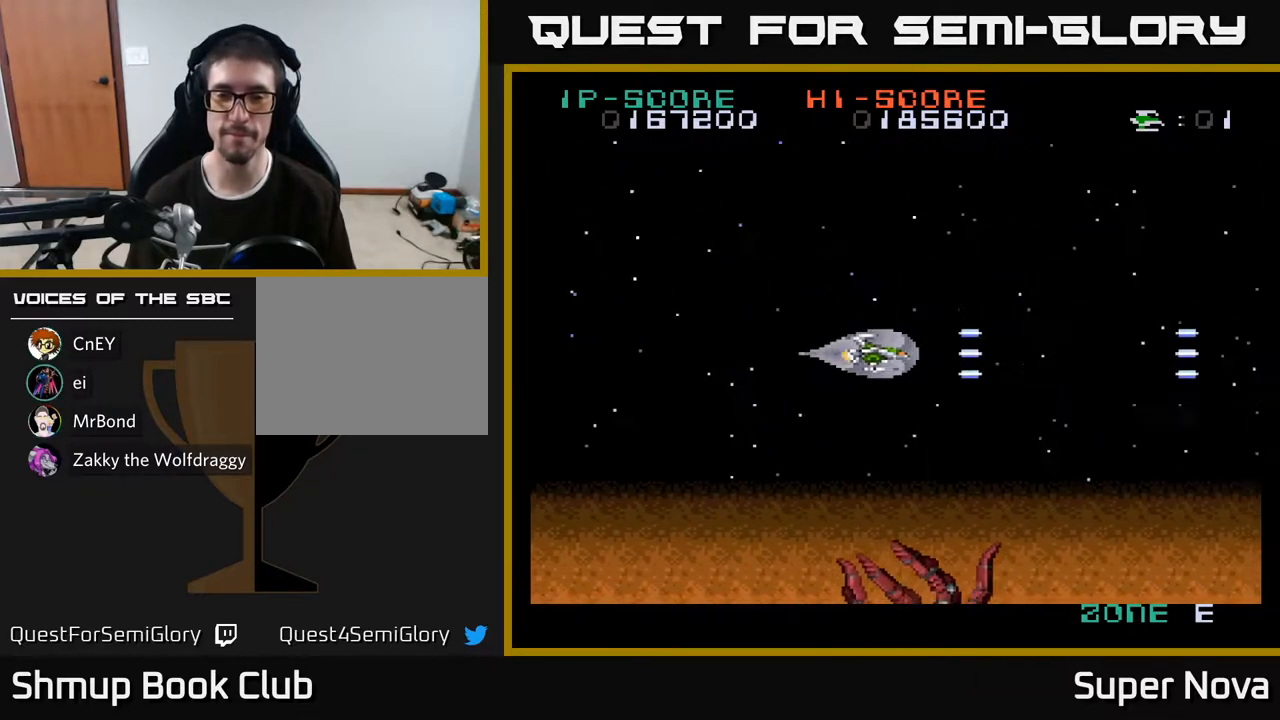
{"buttons": ["A", "DPAD_RIGHT"], "right_stick": "center", "events": [[50, "DPAD_DOWN", "down"], [83, "A", "down"], [150, "X", "up"], [200, "DPAD_DOWN", "up"], [267, "DPAD_UP", "down"], [467, "DPAD_UP", "up"], [483, "DPAD_RIGHT", "down"]]}
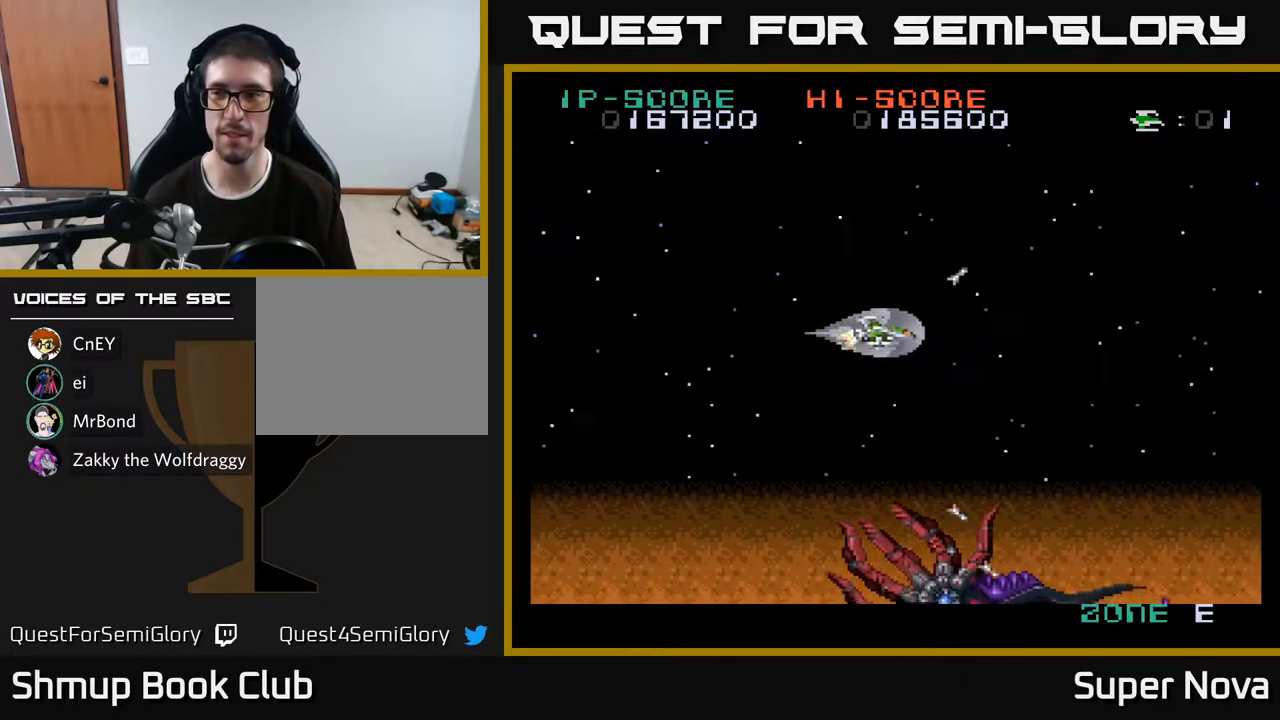
{"buttons": ["A", "X", "DPAD_UP"], "right_stick": "center", "events": [[67, "X", "down"], [133, "DPAD_RIGHT", "up"], [217, "A", "up"], [467, "A", "down"], [500, "DPAD_UP", "down"]]}
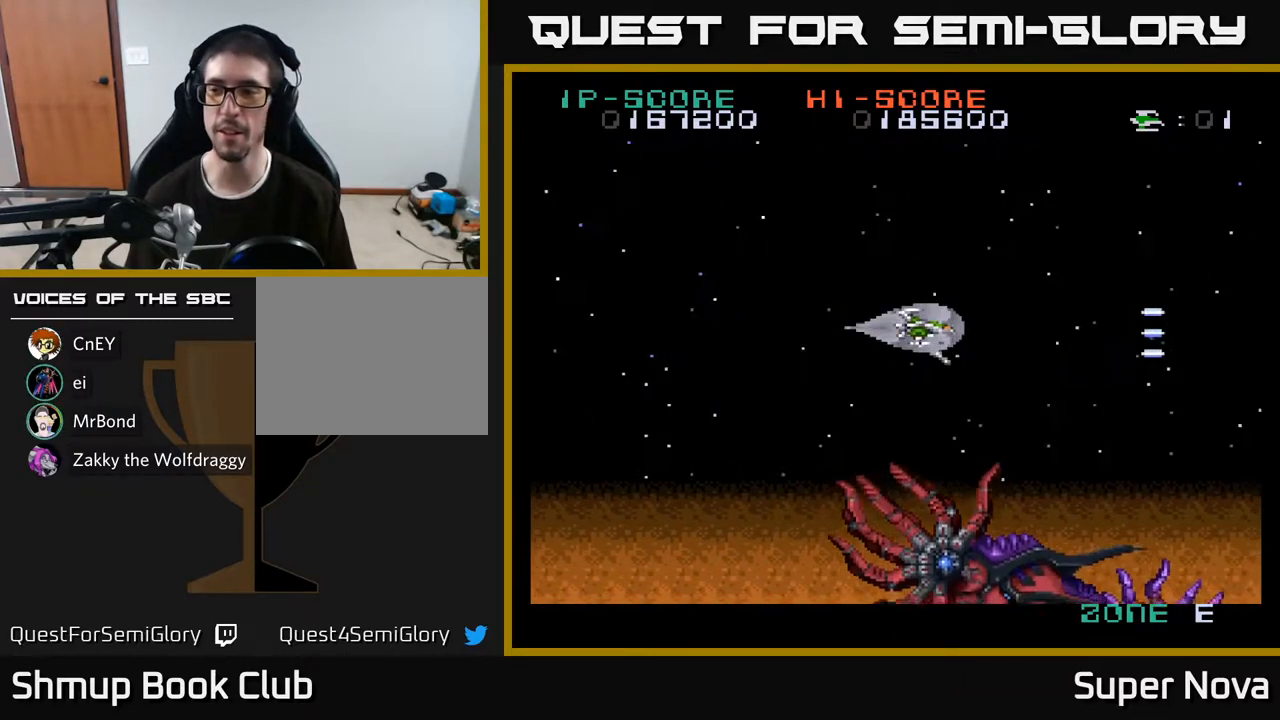
{"buttons": ["A", "DPAD_DOWN"], "right_stick": "center", "events": [[17, "X", "up"], [83, "DPAD_LEFT", "down"], [200, "DPAD_UP", "up"], [400, "DPAD_DOWN", "down"], [450, "DPAD_LEFT", "up"]]}
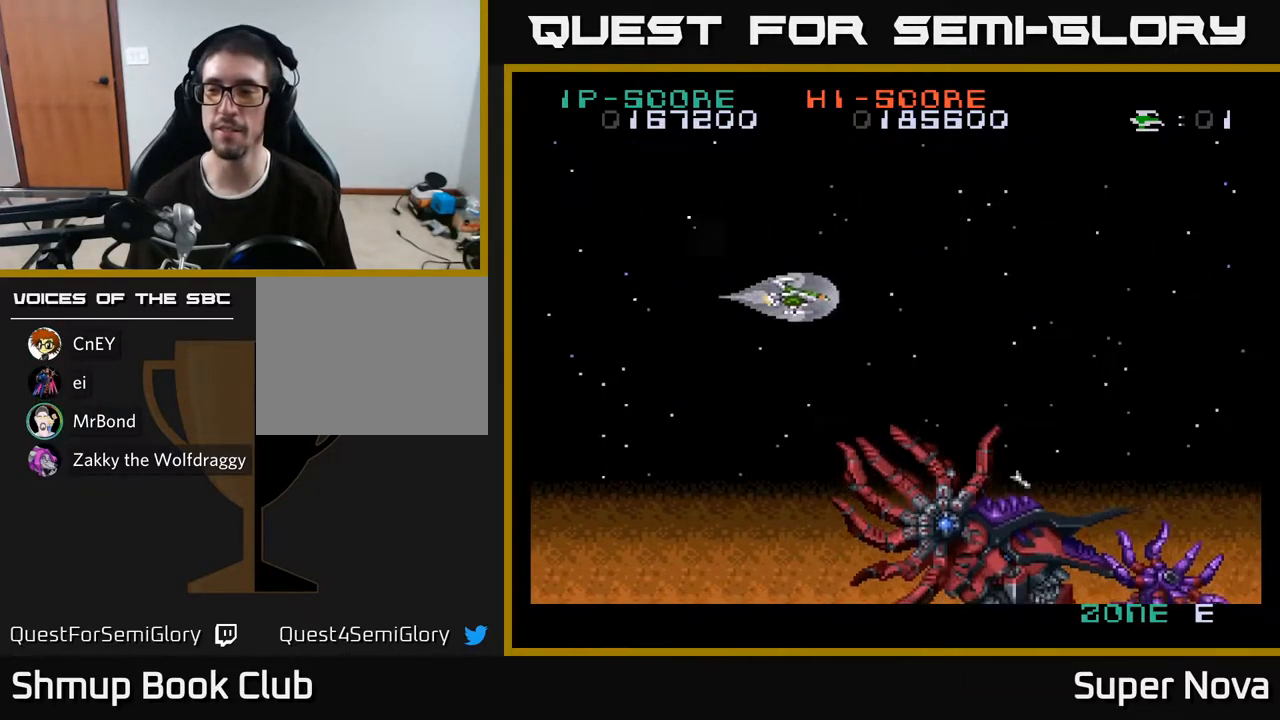
{"buttons": ["A", "X", "DPAD_DOWN", "DPAD_LEFT"], "right_stick": "center", "events": [[17, "X", "down"], [233, "DPAD_LEFT", "down"]]}
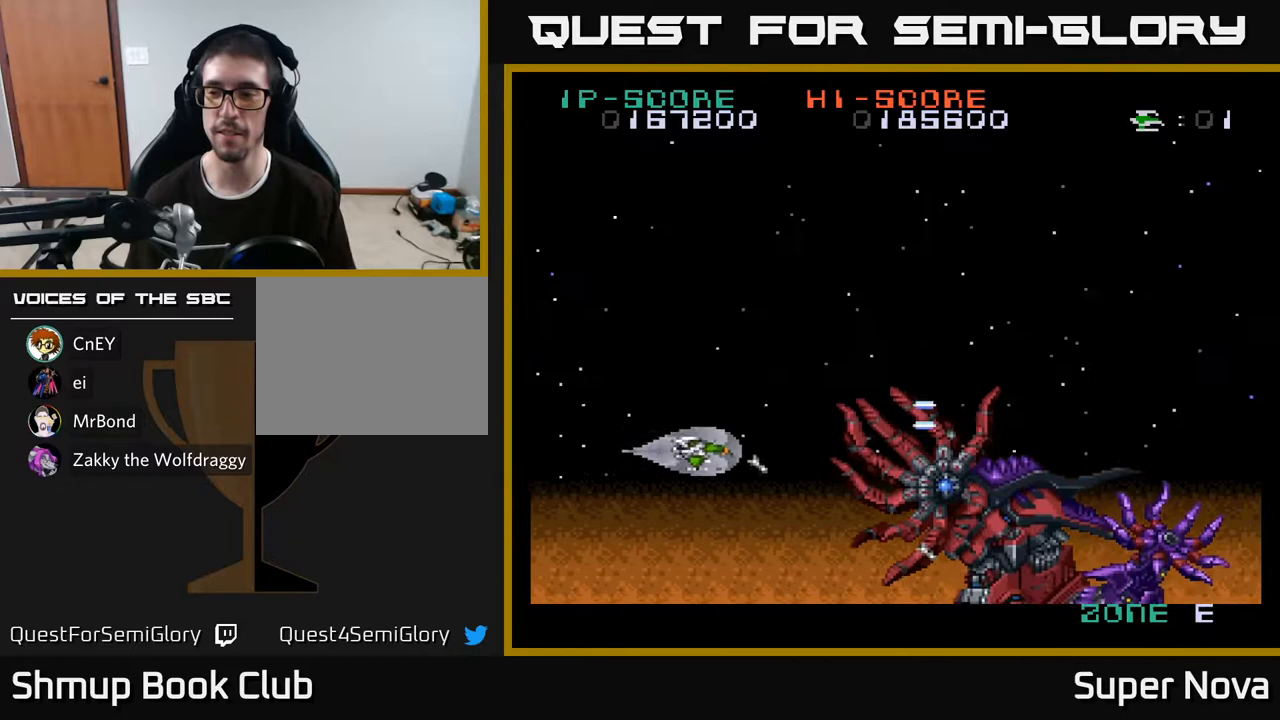
{"buttons": ["X", "DPAD_UP"], "right_stick": "center", "events": [[117, "DPAD_LEFT", "up"], [150, "A", "up"], [217, "DPAD_RIGHT", "down"], [233, "DPAD_DOWN", "up"], [383, "DPAD_RIGHT", "up"], [483, "DPAD_UP", "down"]]}
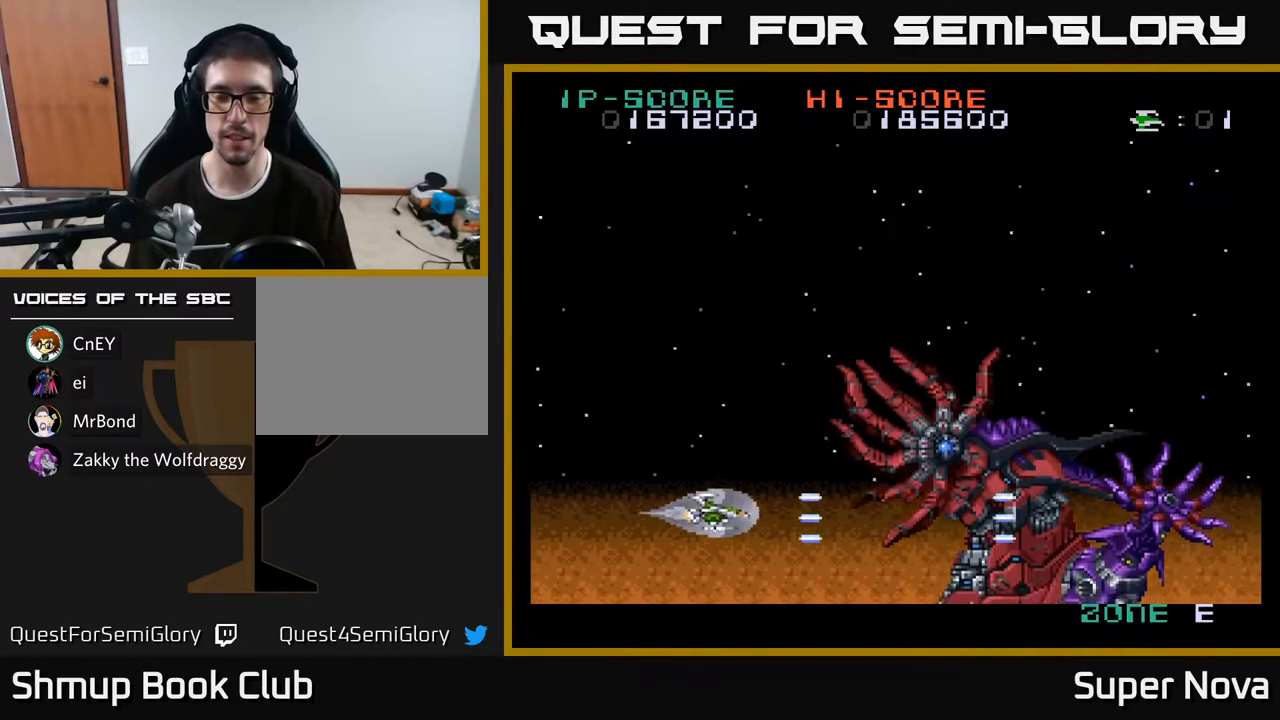
{"buttons": ["X", "DPAD_UP"], "right_stick": "center", "events": []}
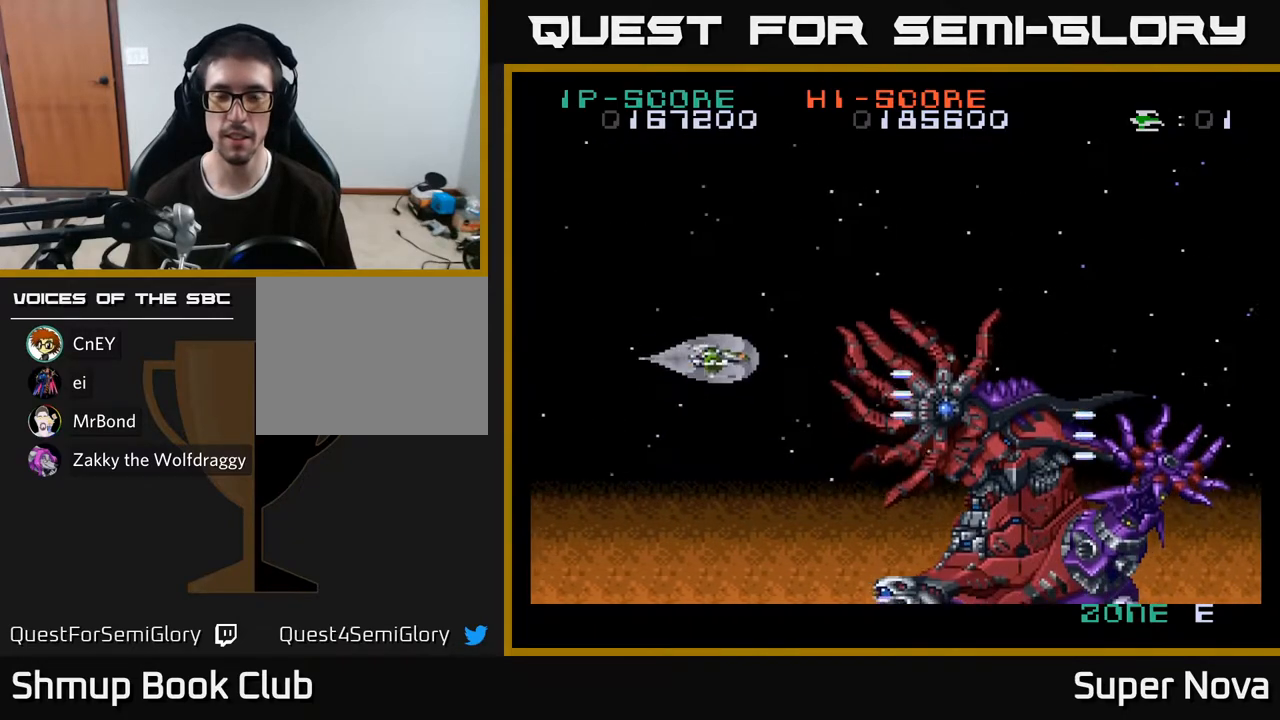
{"buttons": ["A", "X", "DPAD_RIGHT"], "right_stick": "center", "events": [[133, "A", "down"], [333, "DPAD_UP", "up"], [383, "DPAD_RIGHT", "down"]]}
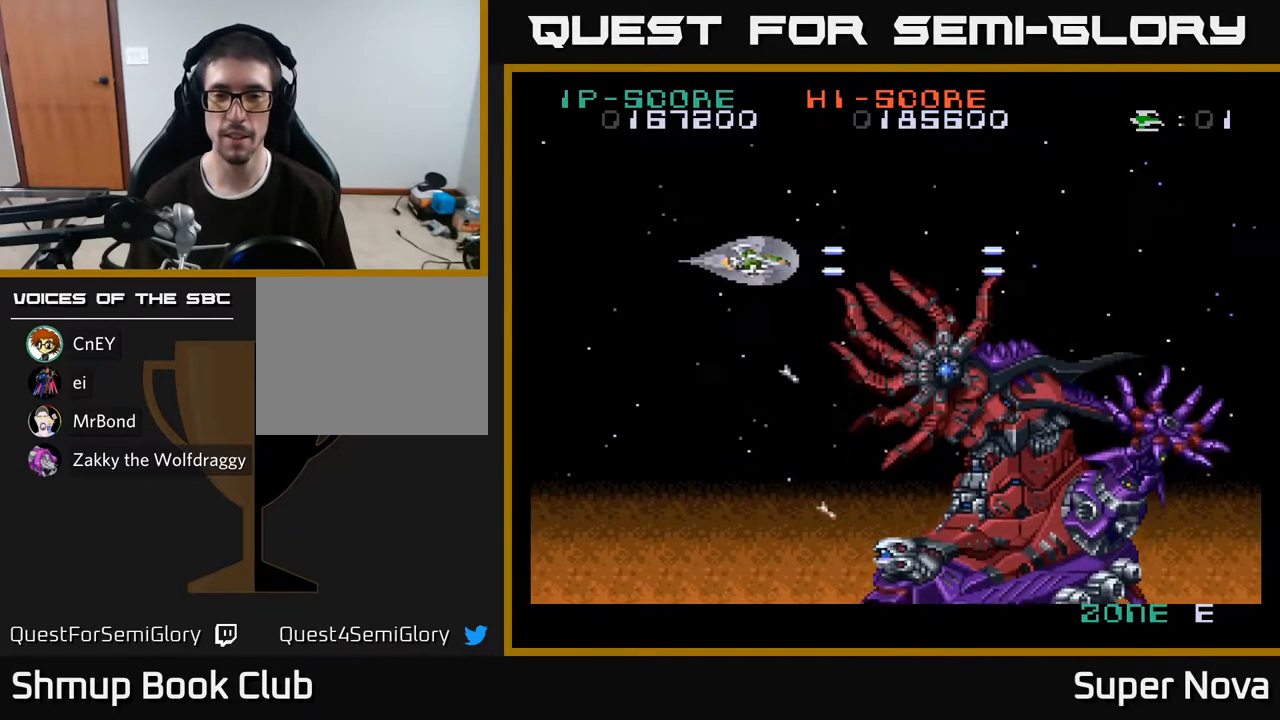
{"buttons": ["A", "X"], "right_stick": "center", "events": [[33, "DPAD_UP", "down"], [150, "DPAD_RIGHT", "up"], [383, "DPAD_UP", "up"]]}
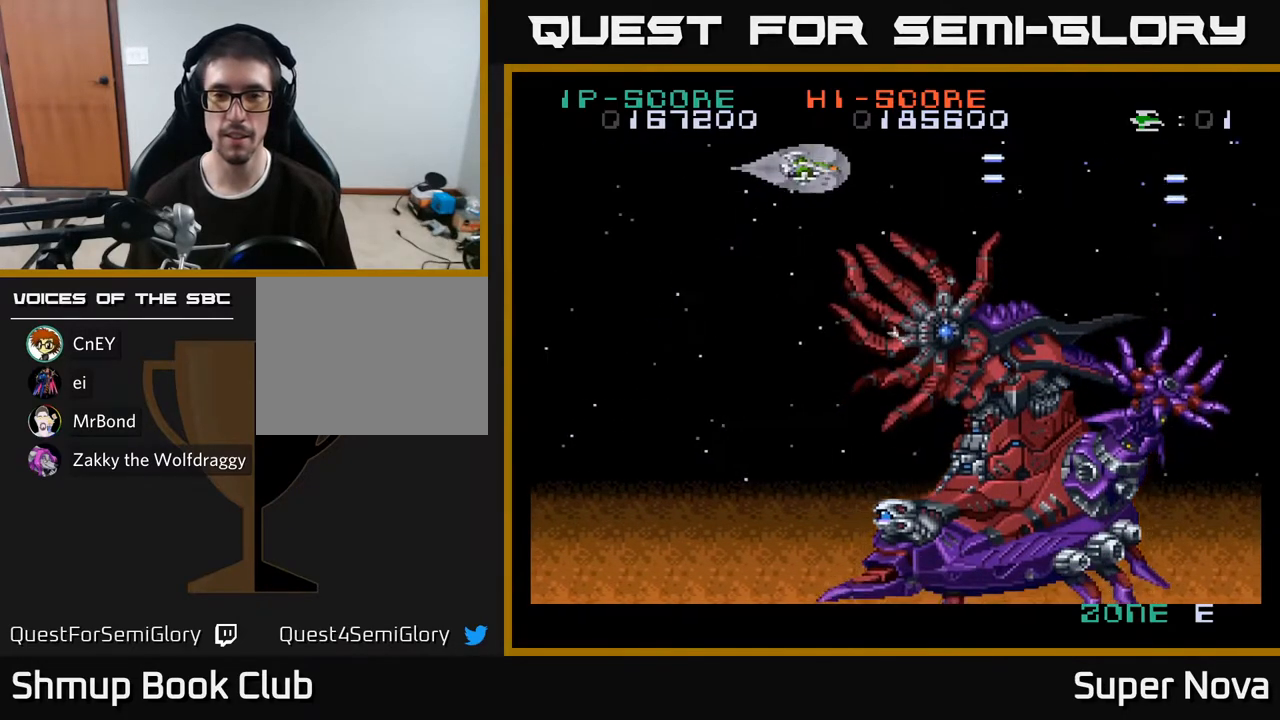
{"buttons": ["A", "X", "DPAD_DOWN"], "right_stick": "center", "events": [[200, "DPAD_LEFT", "down"], [383, "DPAD_DOWN", "down"], [383, "DPAD_LEFT", "up"]]}
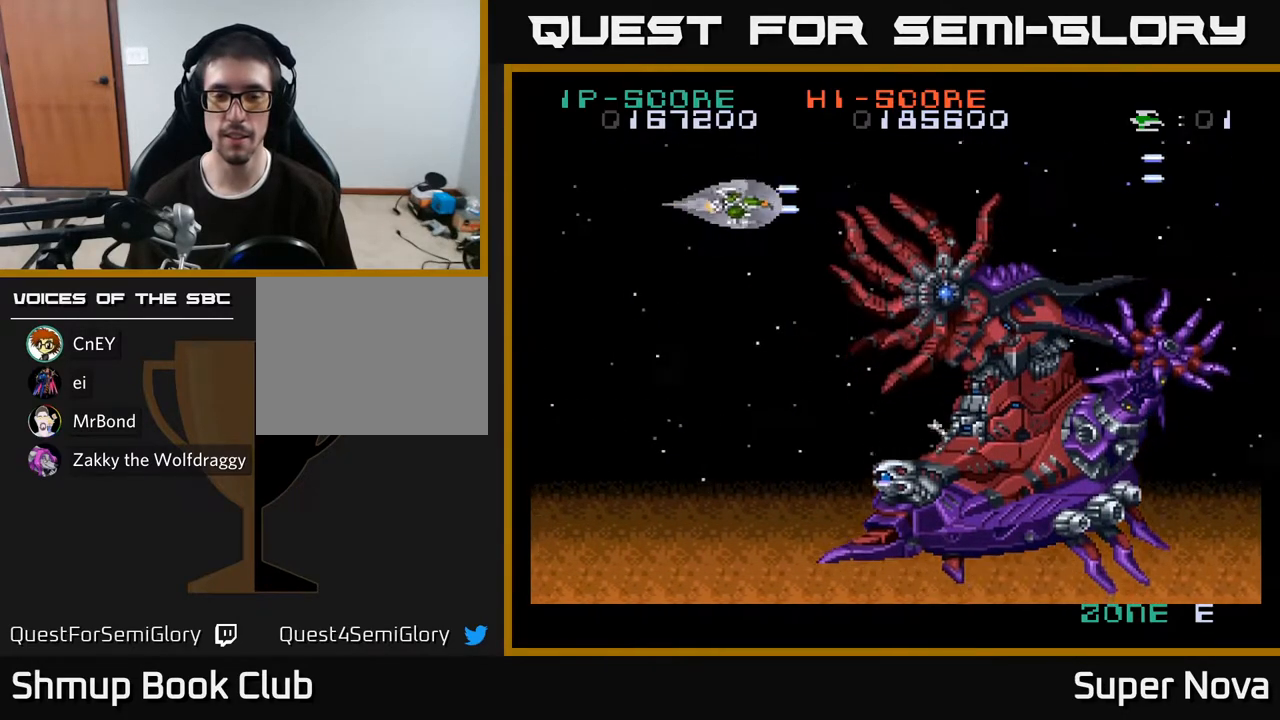
{"buttons": ["A", "X", "DPAD_DOWN"], "right_stick": "center", "events": [[67, "DPAD_DOWN", "up"], [200, "DPAD_DOWN", "down"]]}
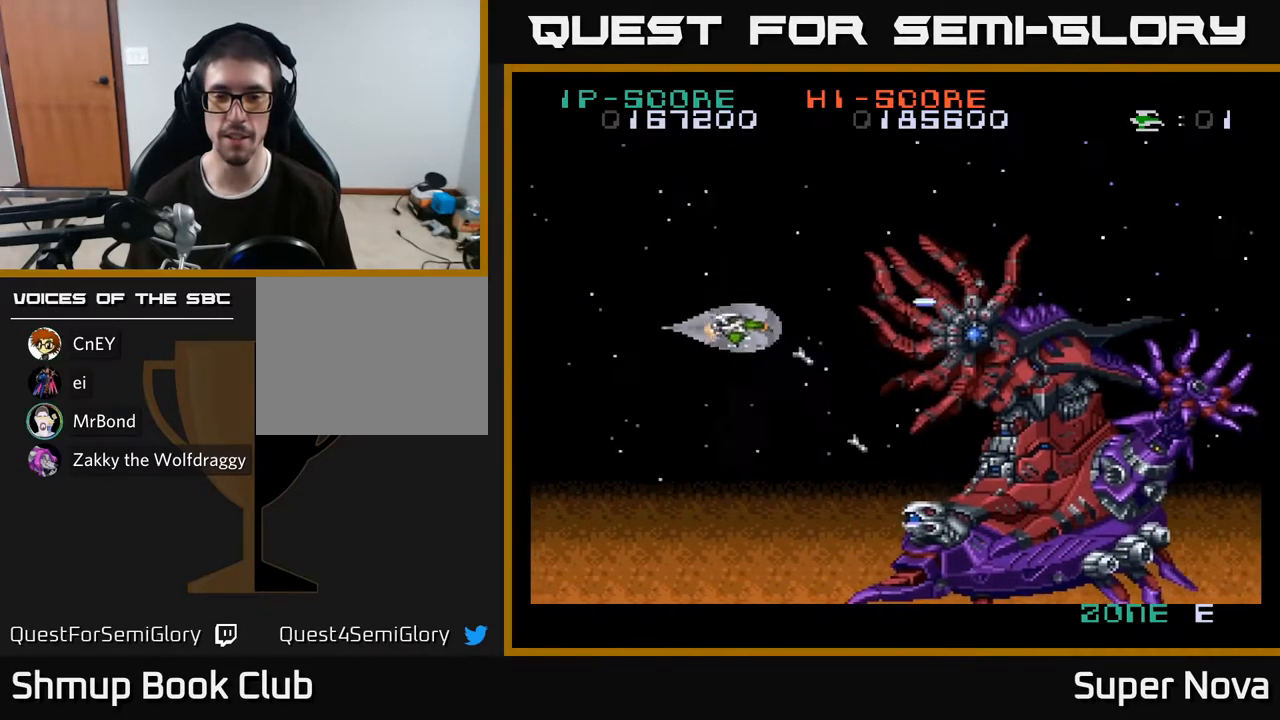
{"buttons": ["A", "X", "DPAD_LEFT"], "right_stick": "center", "events": [[17, "DPAD_RIGHT", "down"], [200, "DPAD_RIGHT", "up"], [317, "DPAD_RIGHT", "down"], [433, "DPAD_RIGHT", "up"], [450, "DPAD_DOWN", "up"], [467, "DPAD_LEFT", "down"]]}
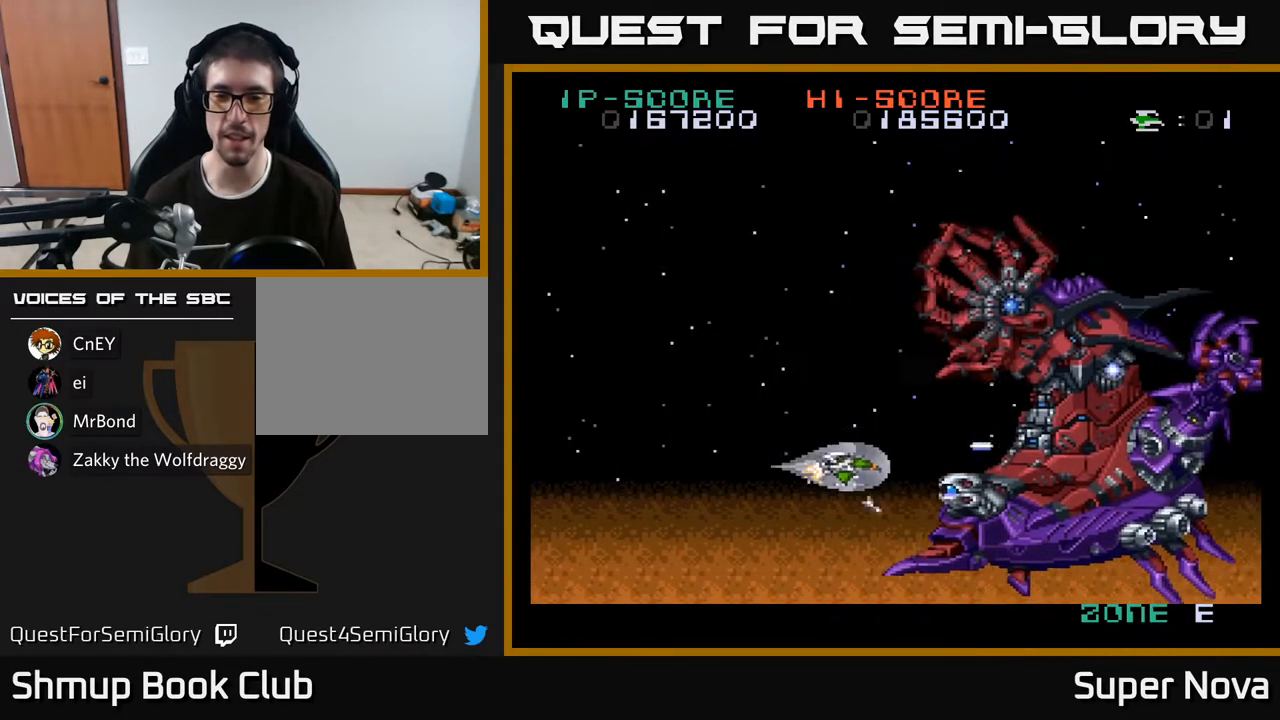
{"buttons": ["X", "DPAD_UP", "DPAD_LEFT"], "right_stick": "center", "events": [[33, "A", "up"], [67, "DPAD_UP", "down"]]}
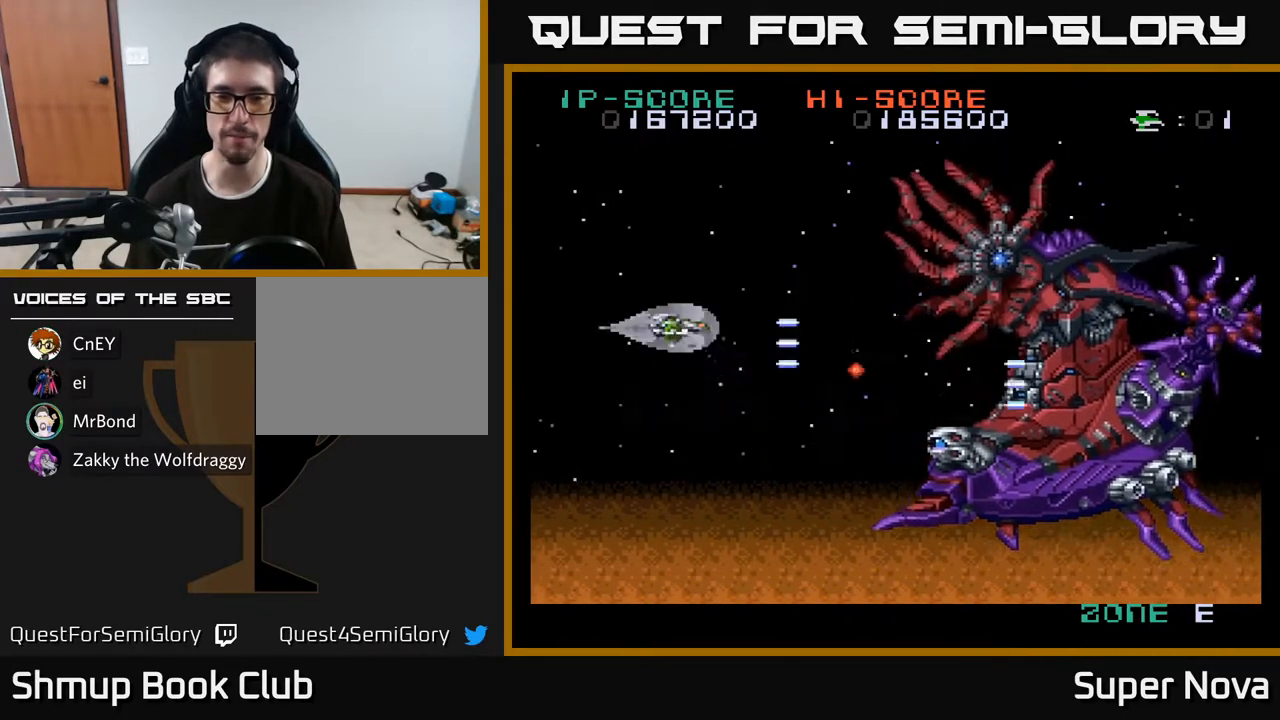
{"buttons": ["A", "X", "DPAD_DOWN"], "right_stick": "center", "events": [[33, "A", "down"], [33, "DPAD_LEFT", "up"], [183, "DPAD_UP", "up"], [250, "DPAD_RIGHT", "down"], [350, "DPAD_DOWN", "down"], [367, "DPAD_RIGHT", "up"]]}
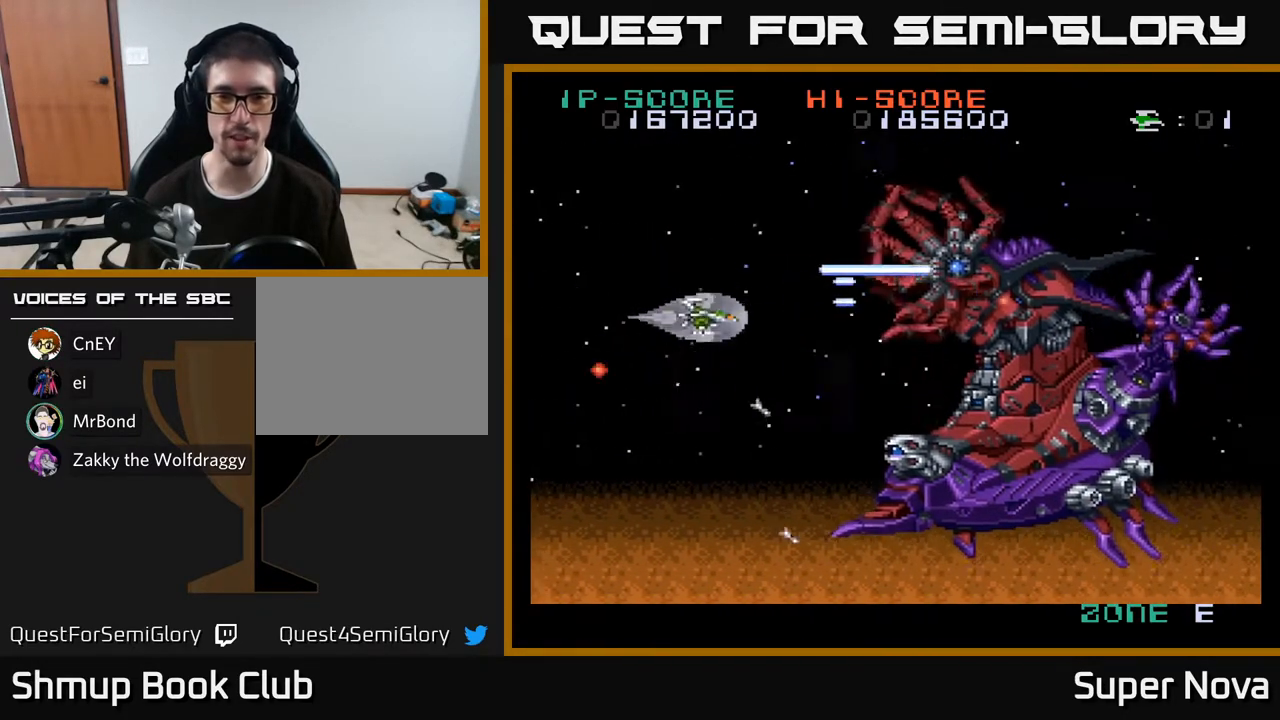
{"buttons": ["X", "DPAD_DOWN", "DPAD_LEFT"], "right_stick": "center", "events": [[50, "A", "up"], [483, "DPAD_LEFT", "down"]]}
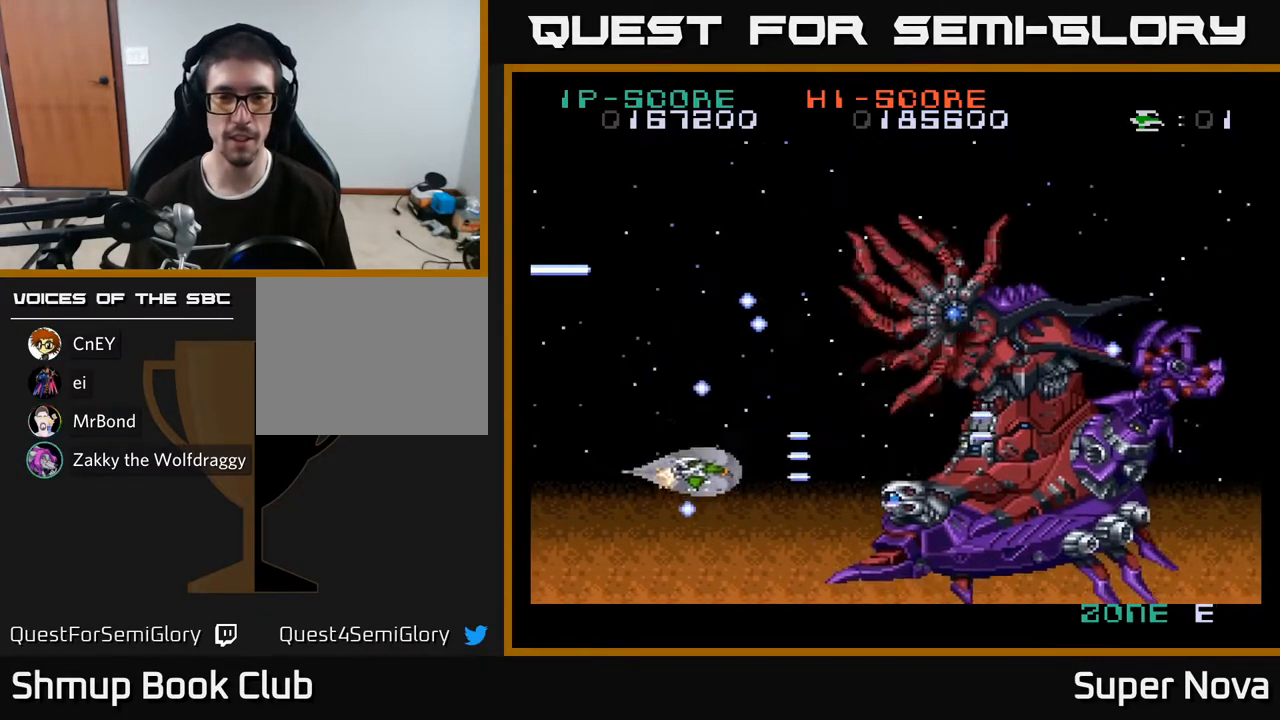
{"buttons": ["A", "X"], "right_stick": "center", "events": [[33, "DPAD_DOWN", "up"], [67, "A", "down"], [367, "DPAD_LEFT", "up"]]}
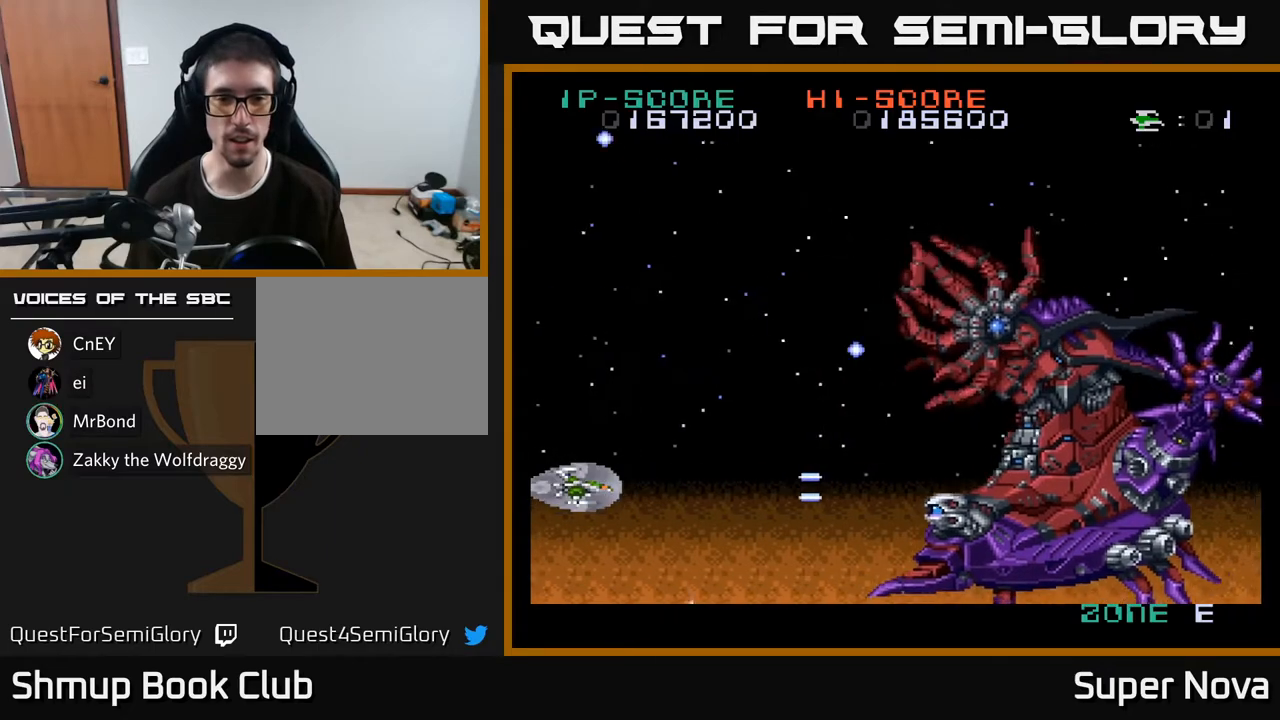
{"buttons": ["X", "DPAD_RIGHT"], "right_stick": "center", "events": [[217, "DPAD_RIGHT", "down"], [250, "A", "up"]]}
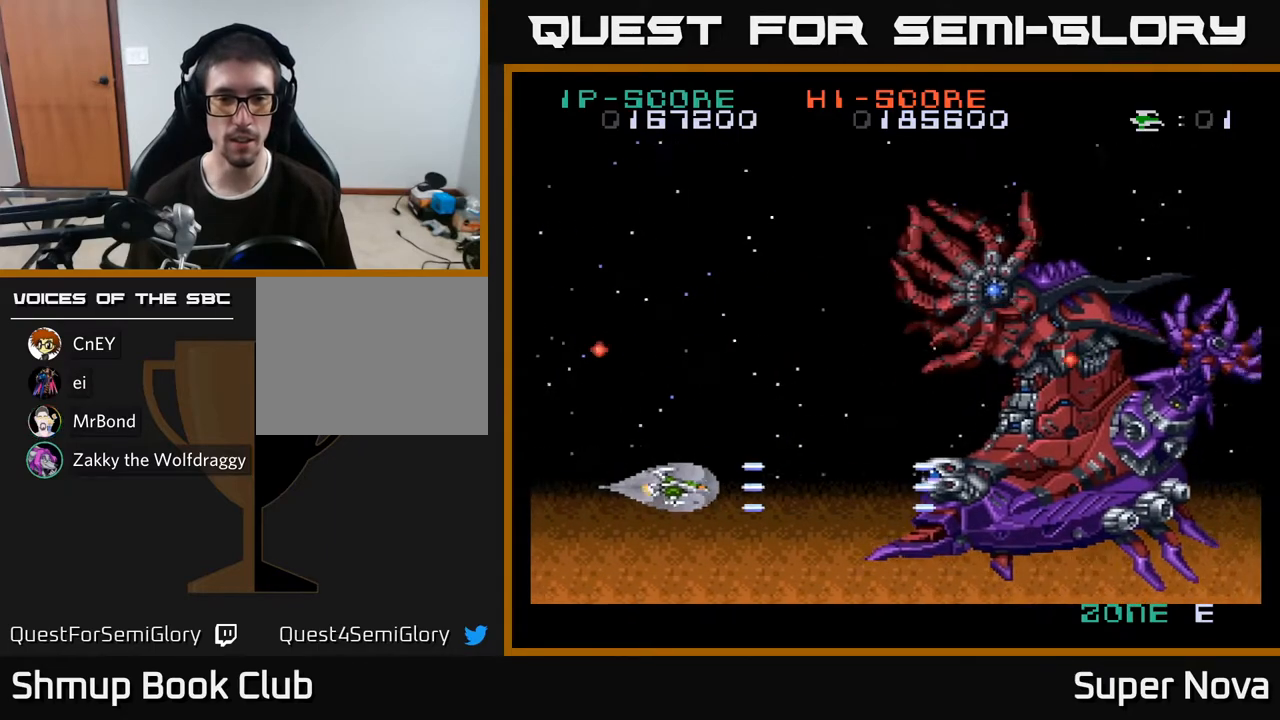
{"buttons": ["A", "X", "DPAD_UP"], "right_stick": "center", "events": [[17, "DPAD_RIGHT", "up"], [17, "DPAD_UP", "down"], [150, "DPAD_LEFT", "down"], [300, "A", "down"], [467, "DPAD_LEFT", "up"]]}
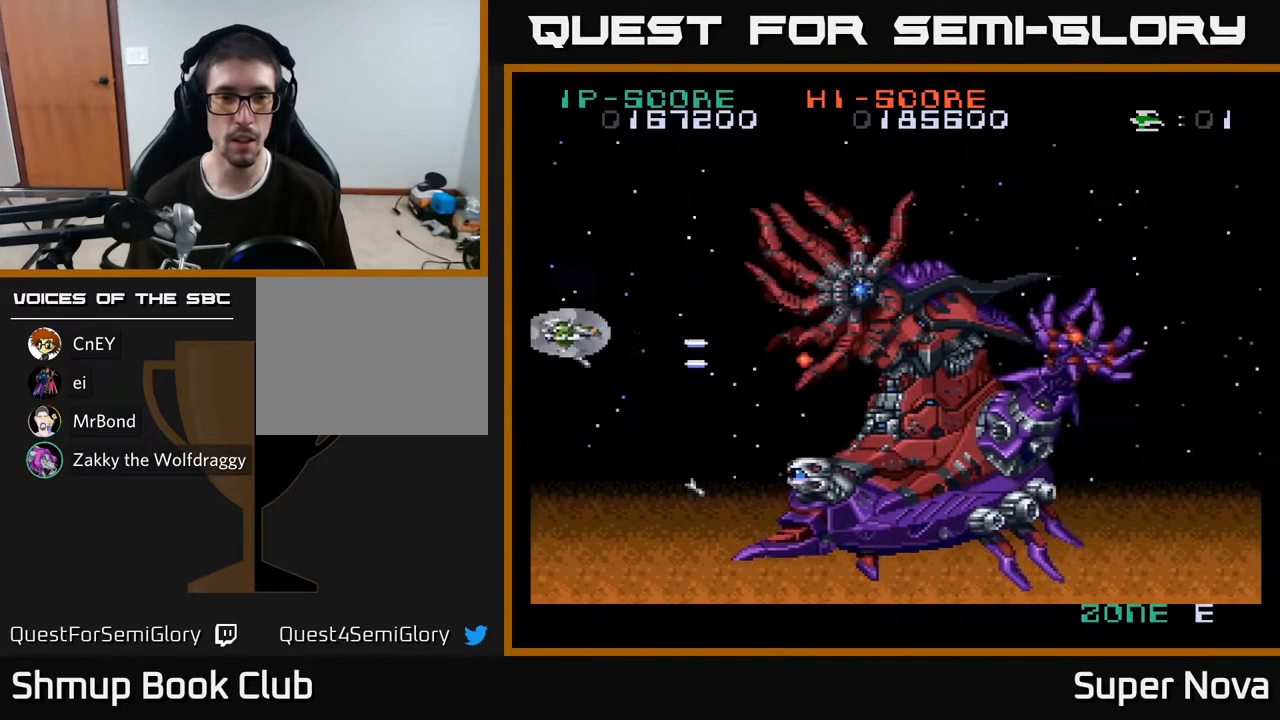
{"buttons": ["A", "DPAD_UP"], "right_stick": "center", "events": [[100, "A", "up"], [283, "A", "down"], [417, "X", "up"]]}
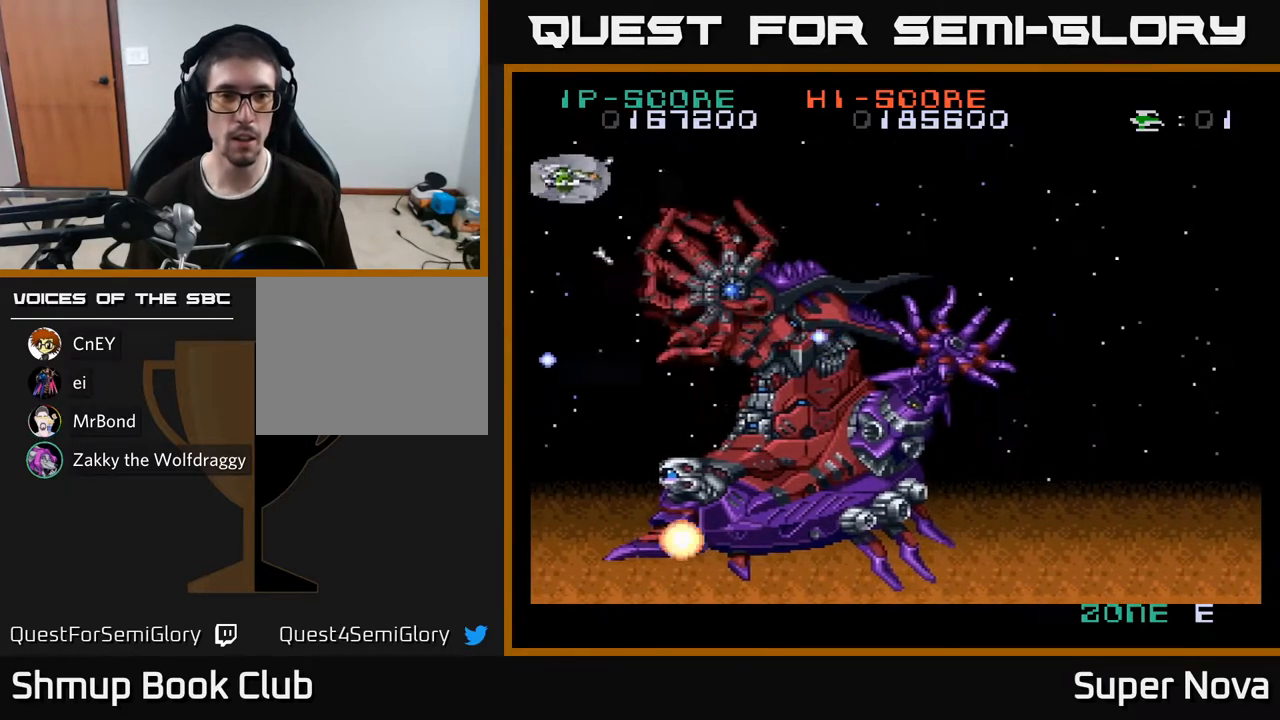
{"buttons": ["A", "DPAD_RIGHT"], "right_stick": "center", "events": [[17, "DPAD_RIGHT", "down"], [317, "DPAD_UP", "up"]]}
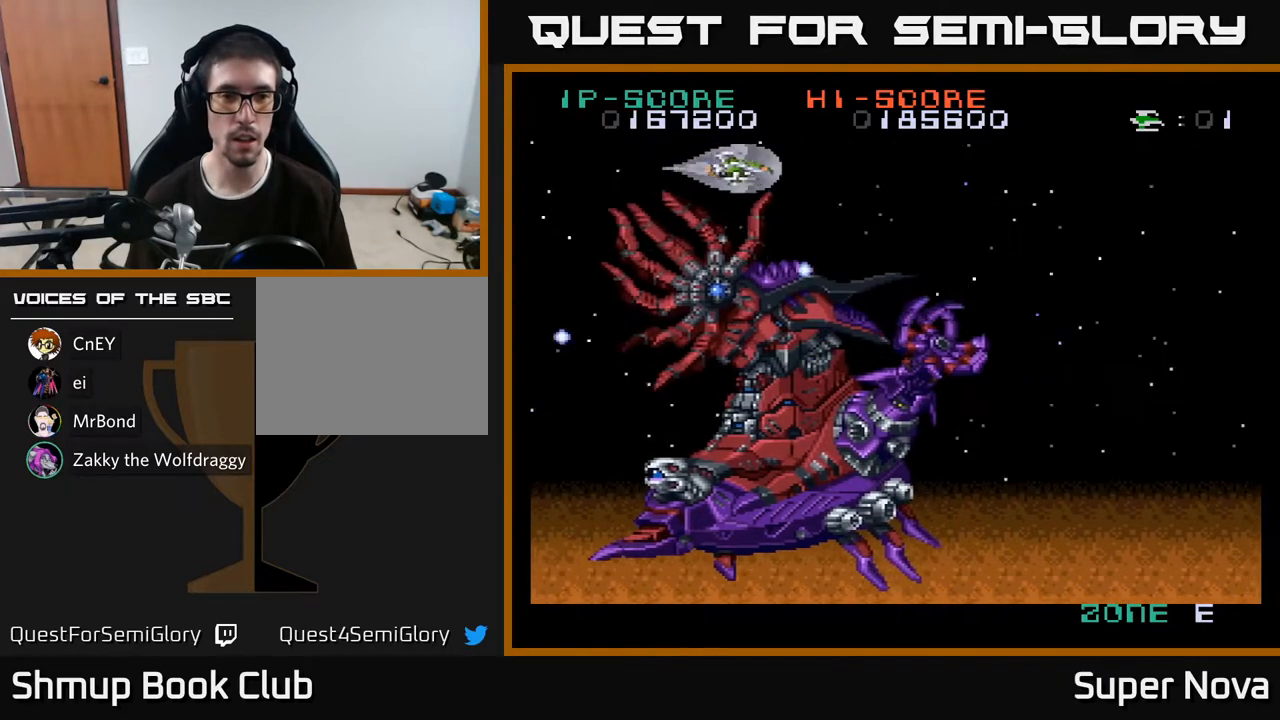
{"buttons": ["A", "DPAD_RIGHT"], "right_stick": "center", "events": []}
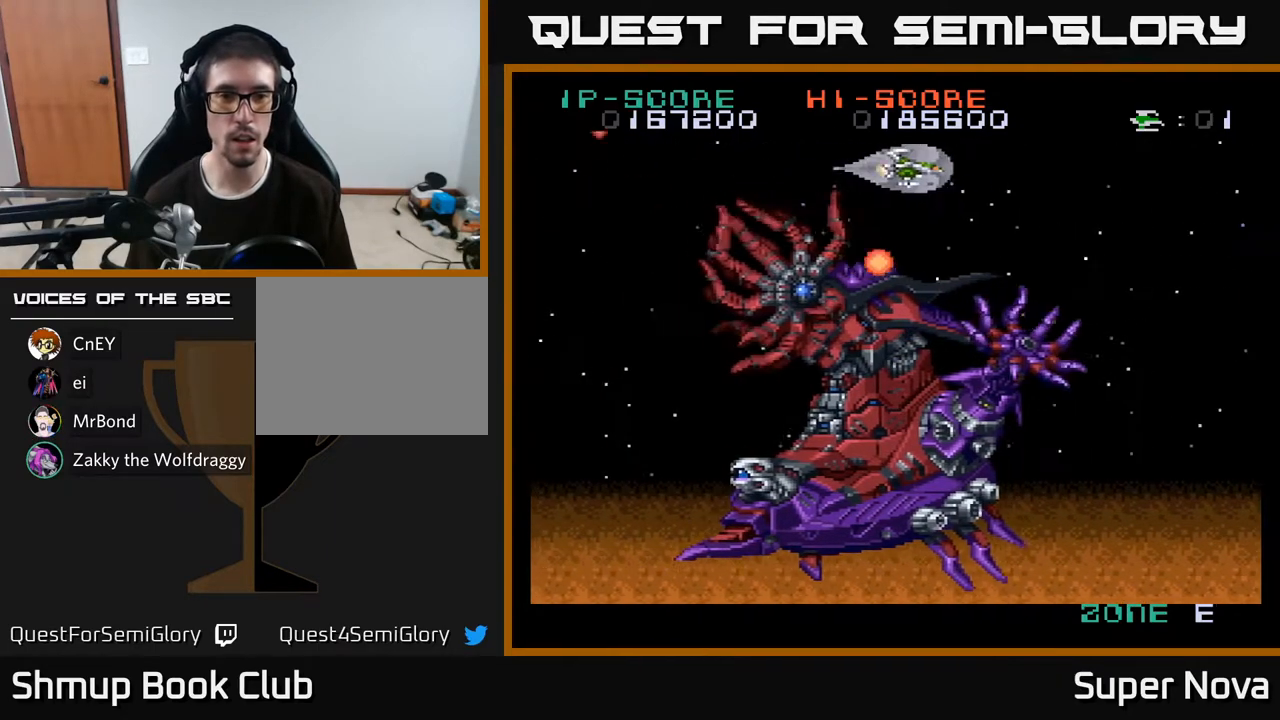
{"buttons": ["A"], "right_stick": "center", "events": [[350, "DPAD_RIGHT", "up"]]}
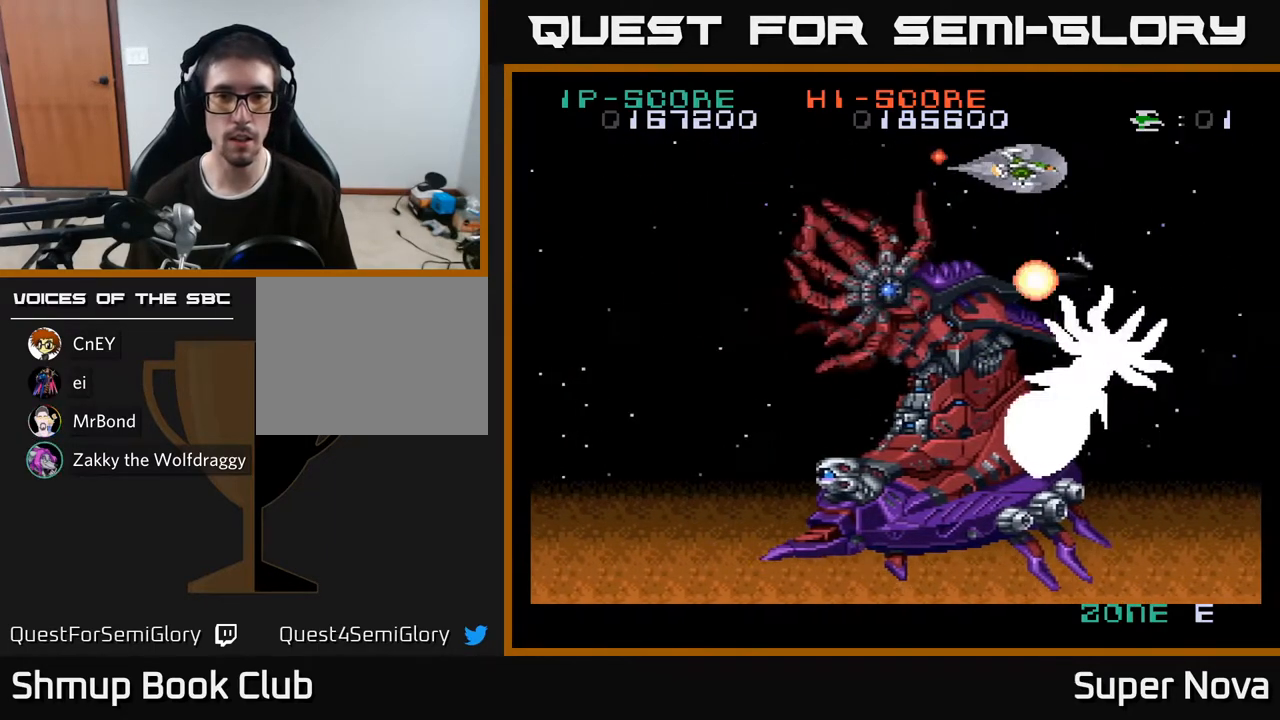
{"buttons": ["A", "DPAD_RIGHT"], "right_stick": "center", "events": [[33, "DPAD_RIGHT", "down"], [117, "DPAD_RIGHT", "up"], [383, "DPAD_RIGHT", "down"]]}
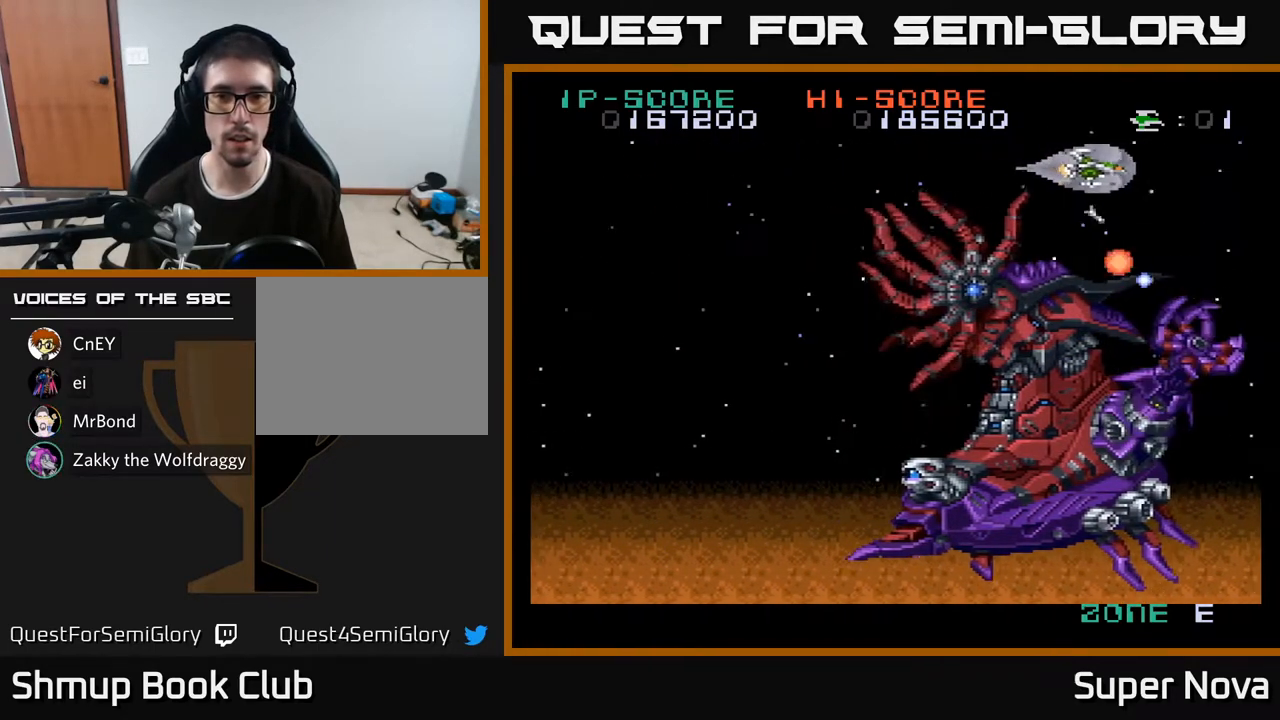
{"buttons": ["A", "DPAD_LEFT"], "right_stick": "center", "events": [[67, "DPAD_RIGHT", "up"], [150, "DPAD_LEFT", "down"]]}